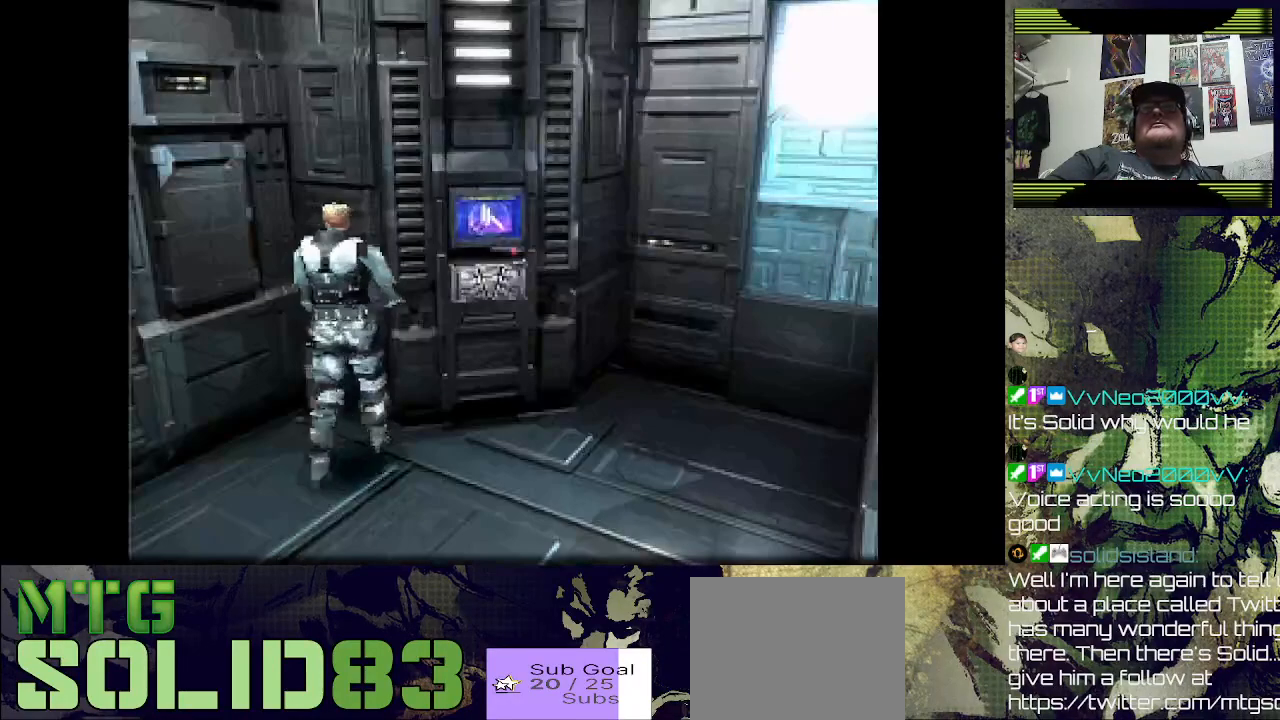
Gameplay with a controller (PlayStation layout); each line is a JSON object with the inputs held at the frame after it. "events" lists button and stick changes between this image and that frame as [ms after this image, input, new state], when the widget could be followed in between.
{"buttons": ["DPAD_LEFT"], "left_stick": "center", "right_stick": "center", "events": [[200, "DPAD_RIGHT", "up"], [233, "DPAD_UP", "down"], [433, "DPAD_LEFT", "down"], [433, "DPAD_UP", "up"]]}
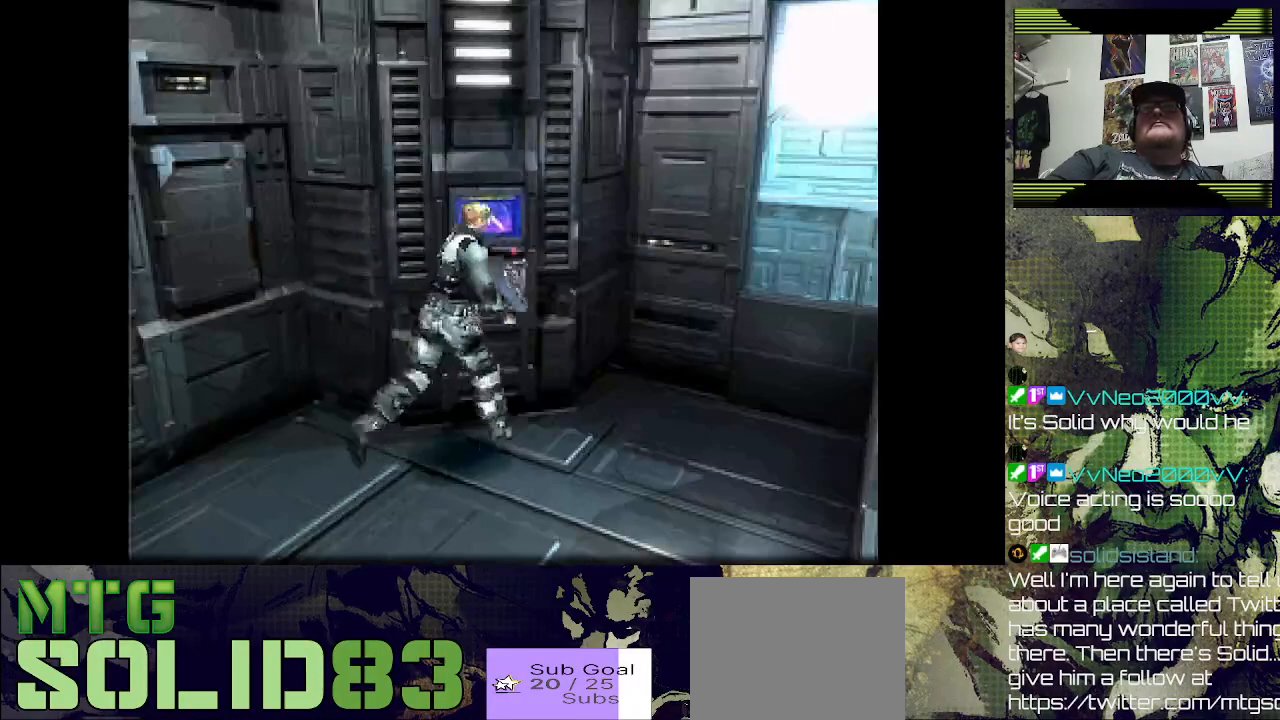
{"buttons": [], "left_stick": "center", "right_stick": "center", "events": [[233, "DPAD_LEFT", "up"], [267, "CROSS", "down"], [433, "CROSS", "up"]]}
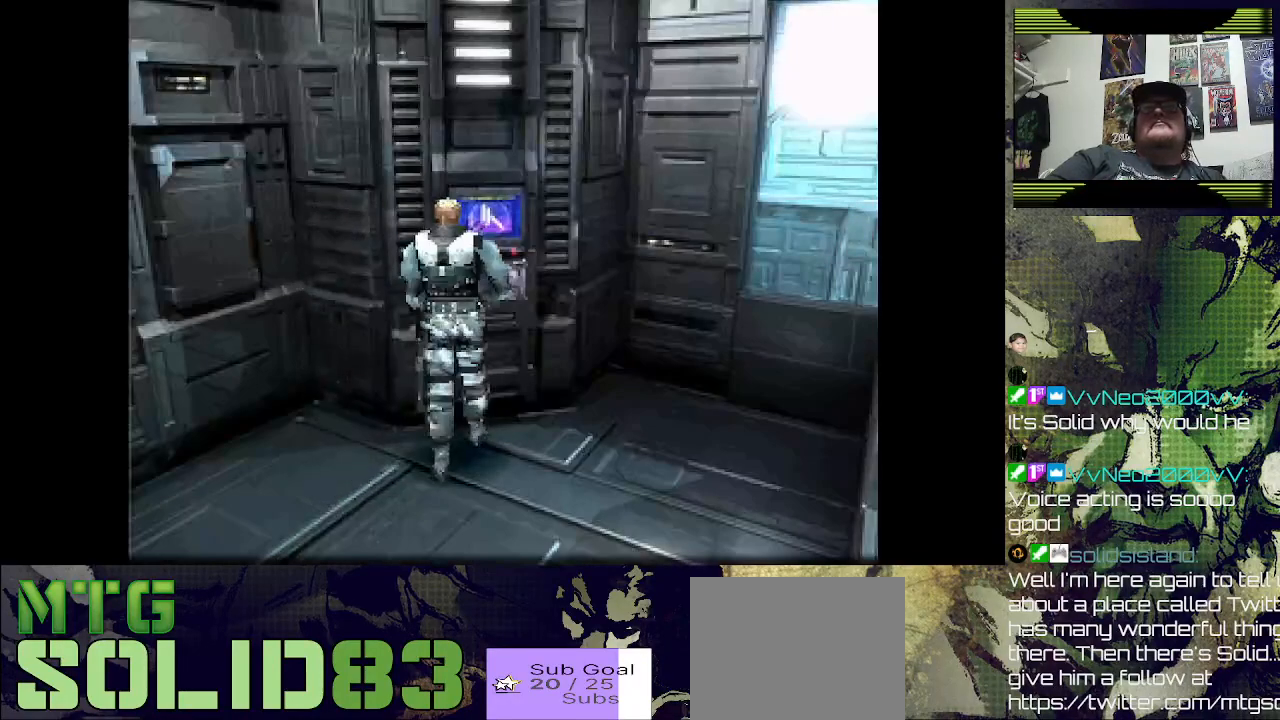
{"buttons": [], "left_stick": "center", "right_stick": "center", "events": []}
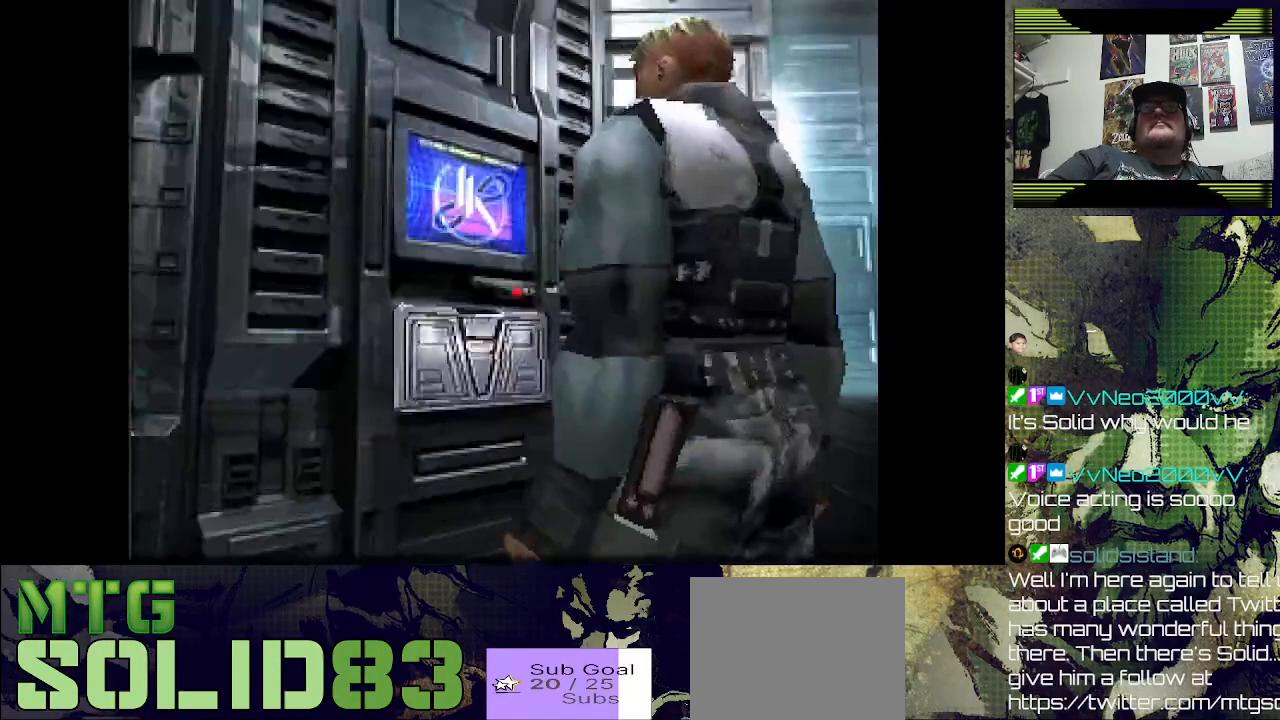
{"buttons": [], "left_stick": "center", "right_stick": "center", "events": []}
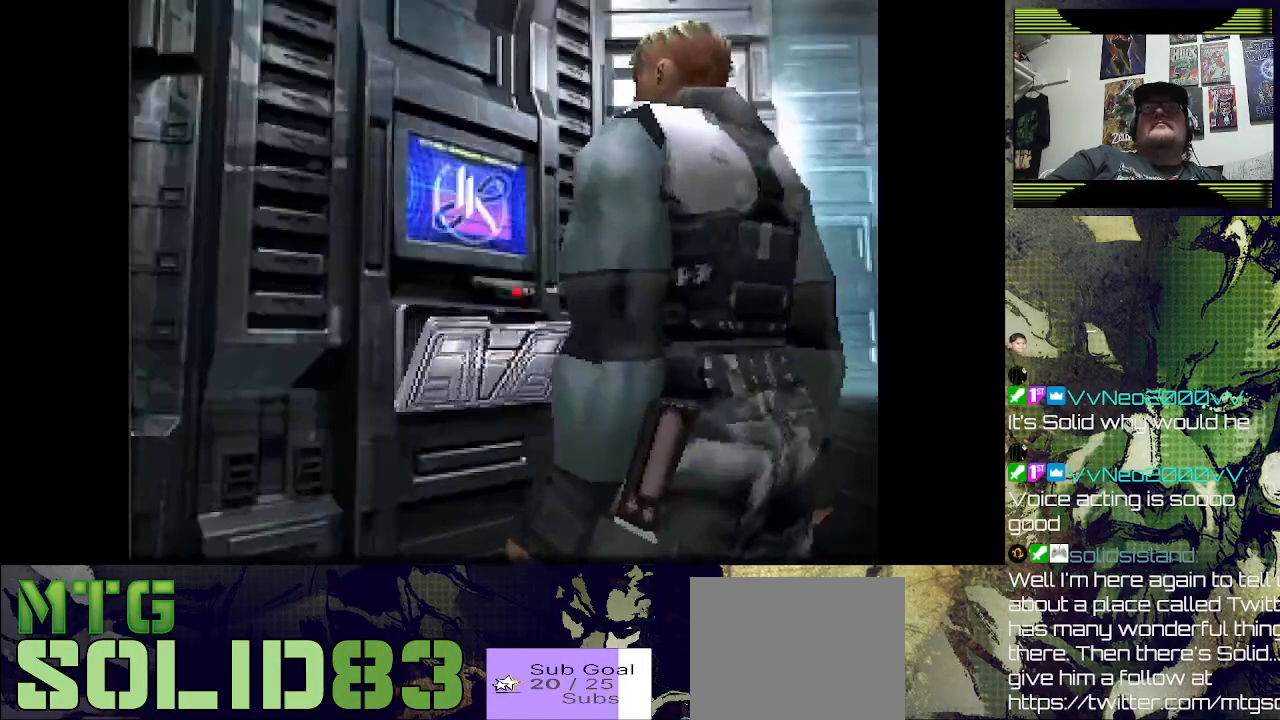
{"buttons": [], "left_stick": "center", "right_stick": "center", "events": []}
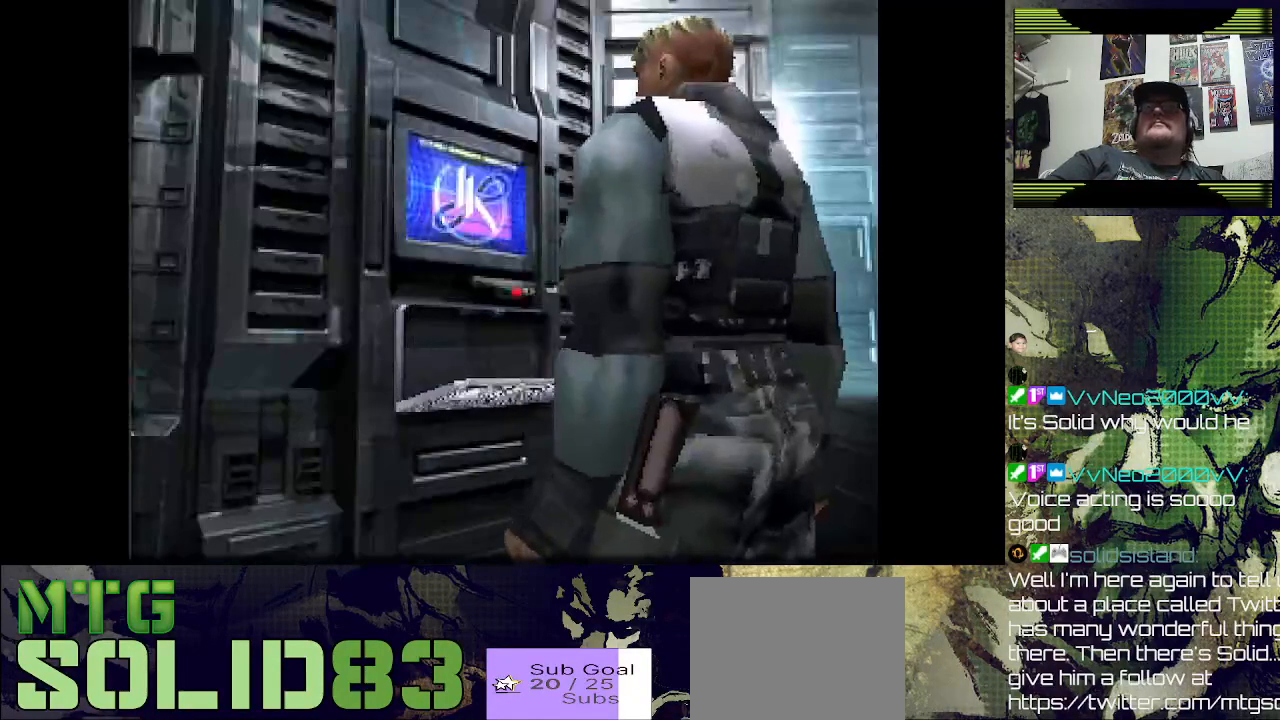
{"buttons": [], "left_stick": "center", "right_stick": "center", "events": []}
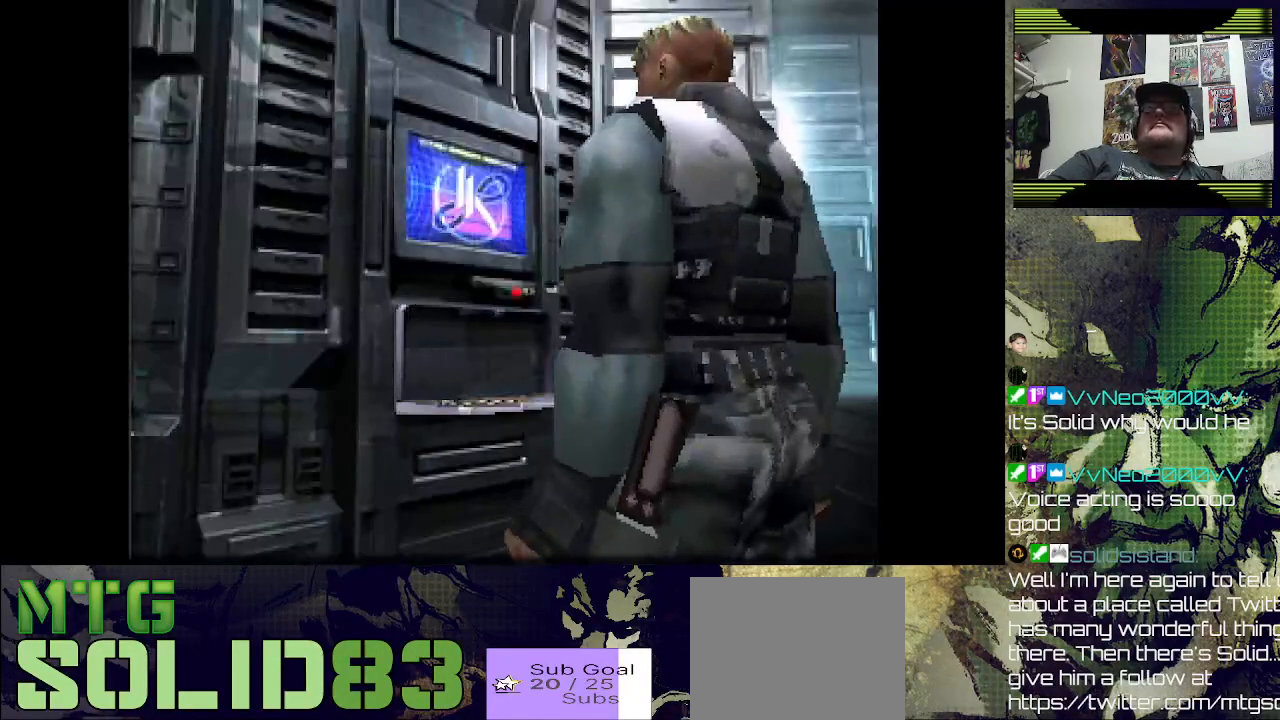
{"buttons": [], "left_stick": "center", "right_stick": "center", "events": []}
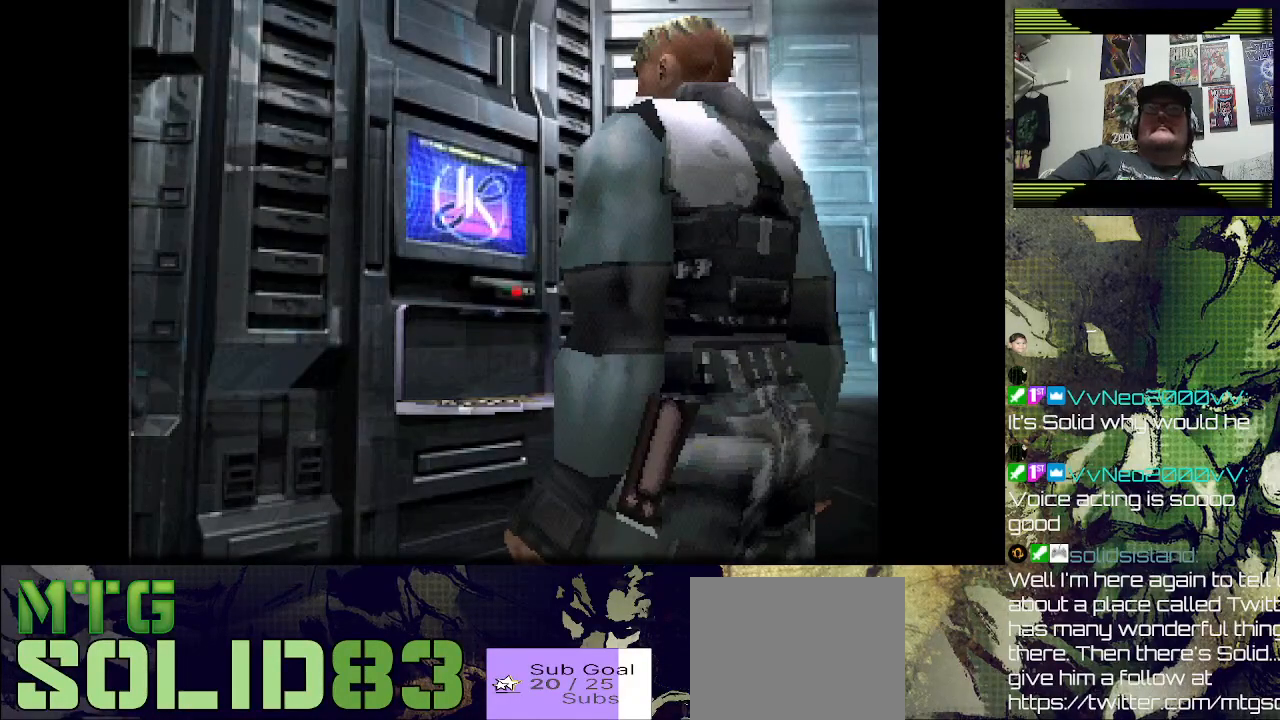
{"buttons": [], "left_stick": "center", "right_stick": "center", "events": []}
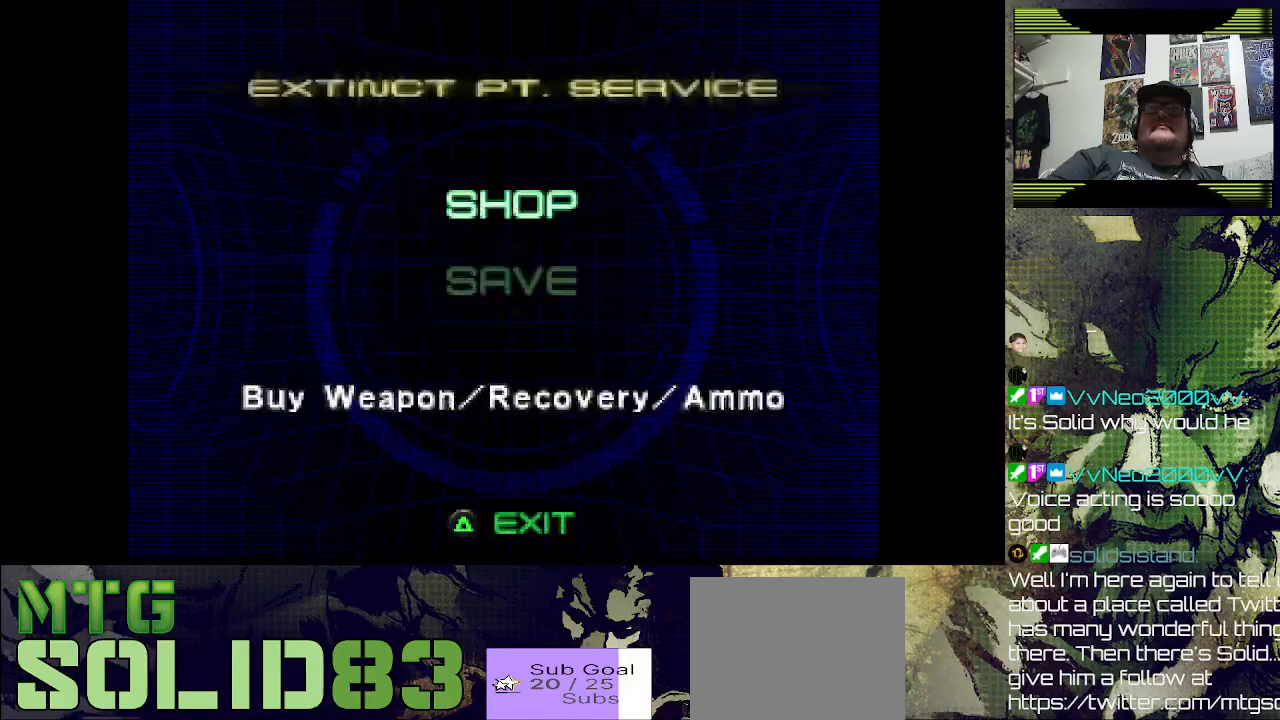
{"buttons": [], "left_stick": "center", "right_stick": "center", "events": []}
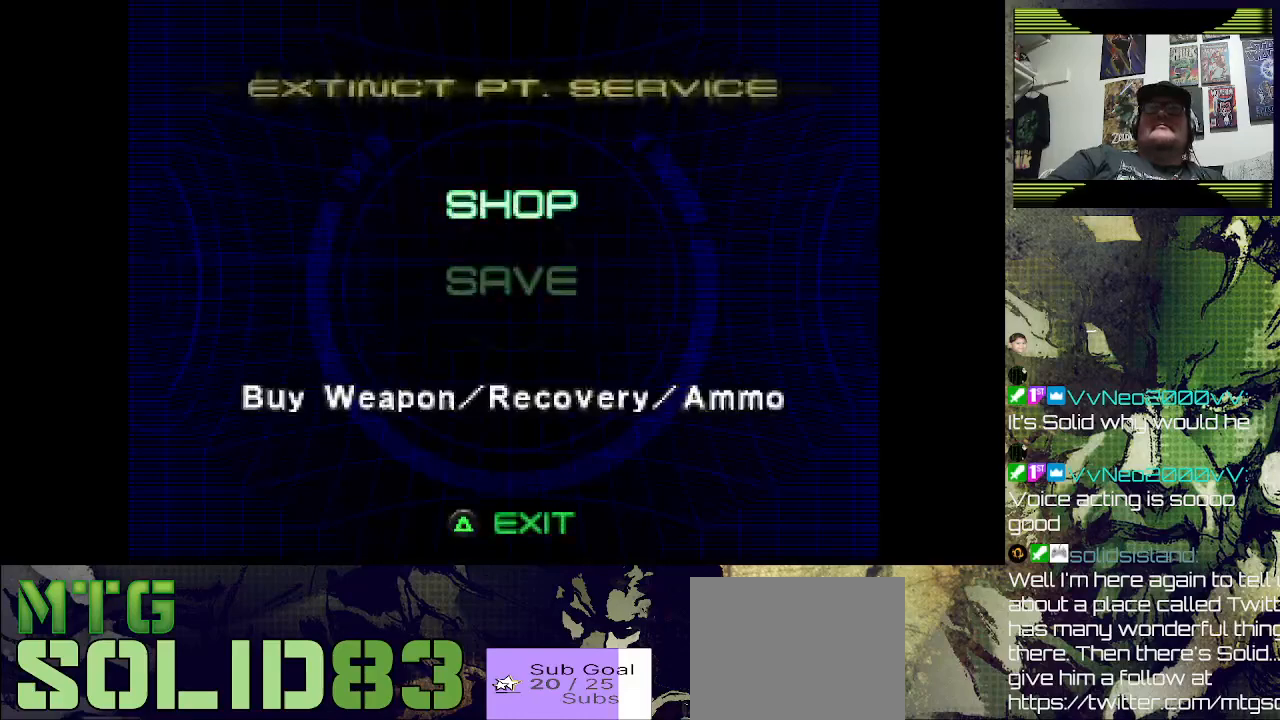
{"buttons": ["CROSS"], "left_stick": "center", "right_stick": "center", "events": [[467, "CROSS", "down"]]}
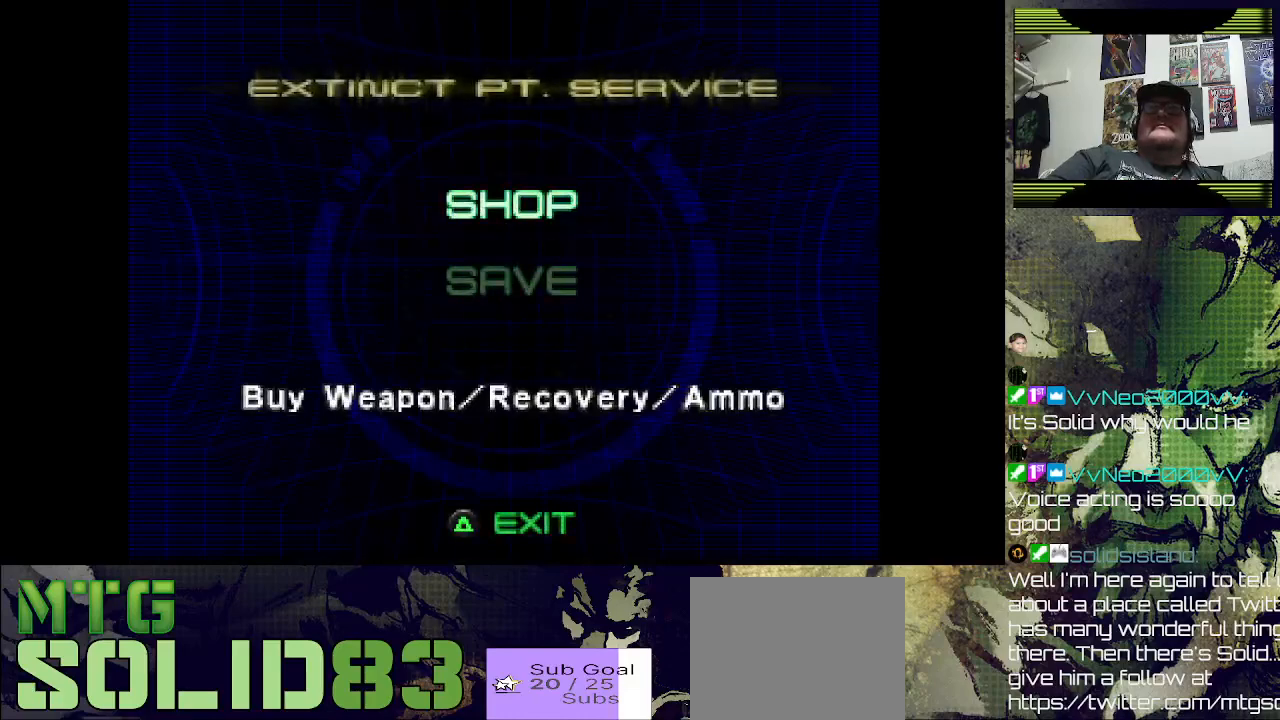
{"buttons": [], "left_stick": "center", "right_stick": "center", "events": [[67, "CROSS", "up"]]}
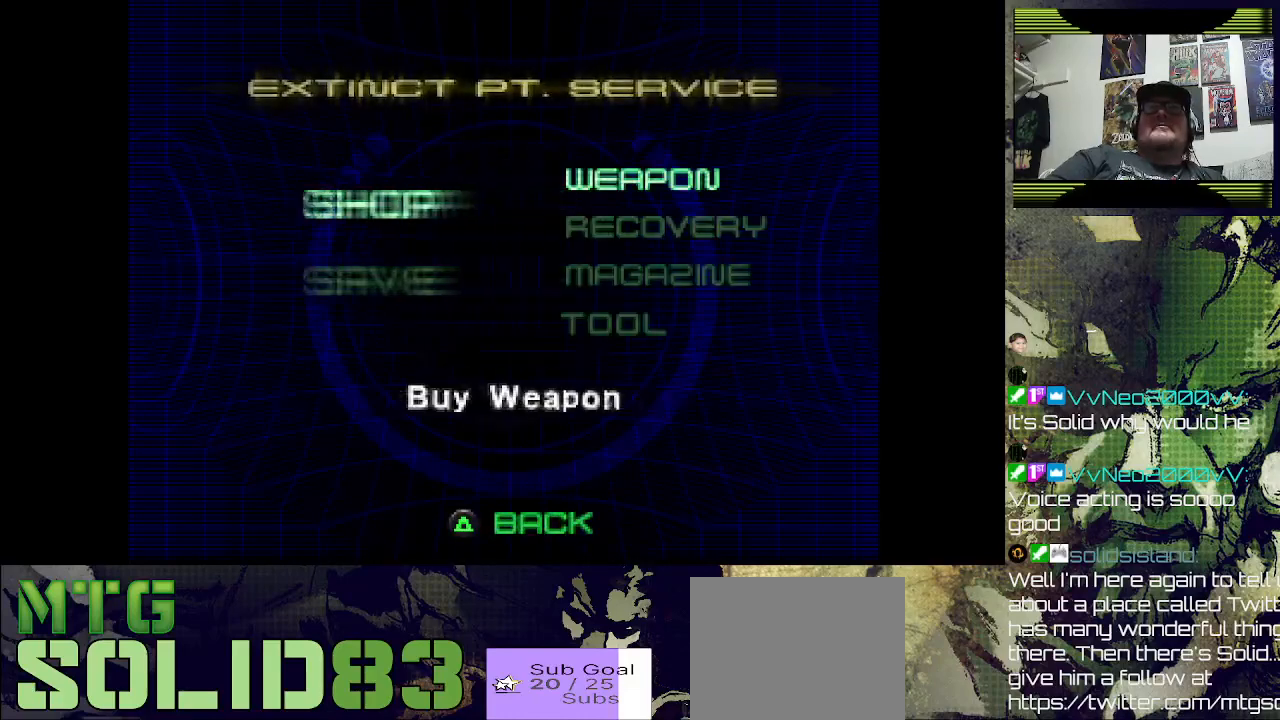
{"buttons": [], "left_stick": "center", "right_stick": "center", "events": []}
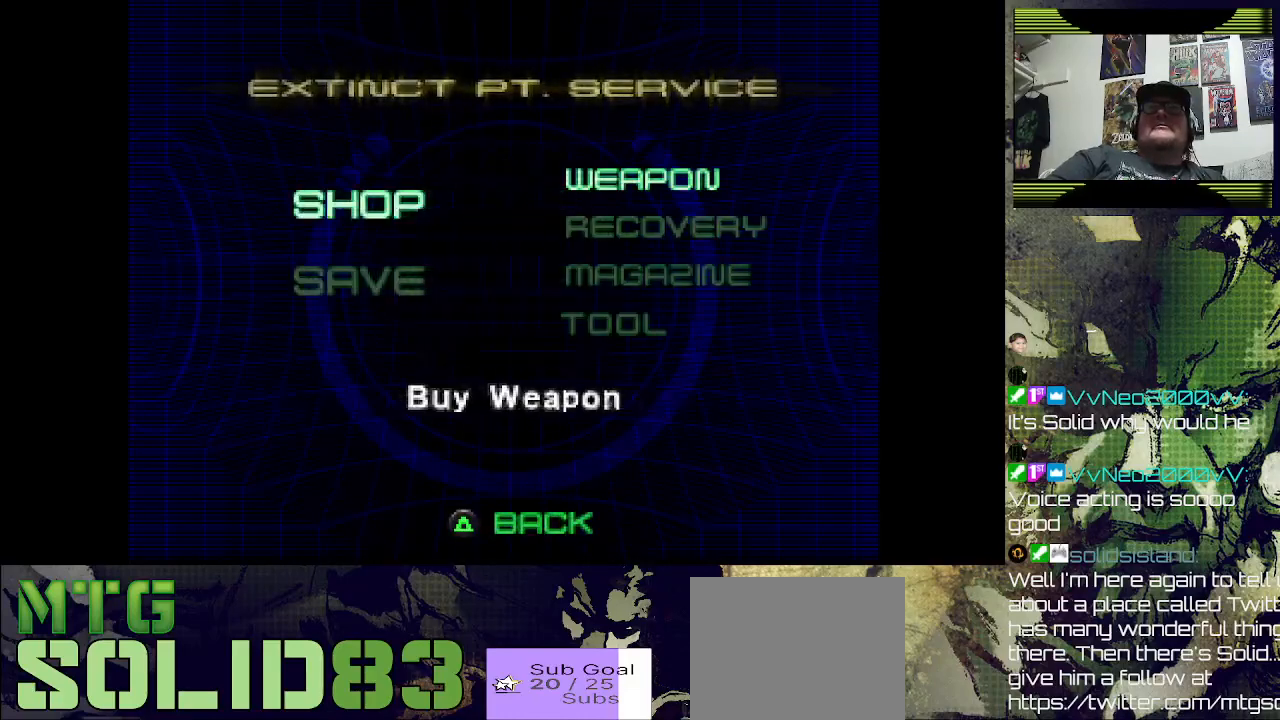
{"buttons": [], "left_stick": "center", "right_stick": "center", "events": [[200, "CROSS", "down"], [333, "CROSS", "up"]]}
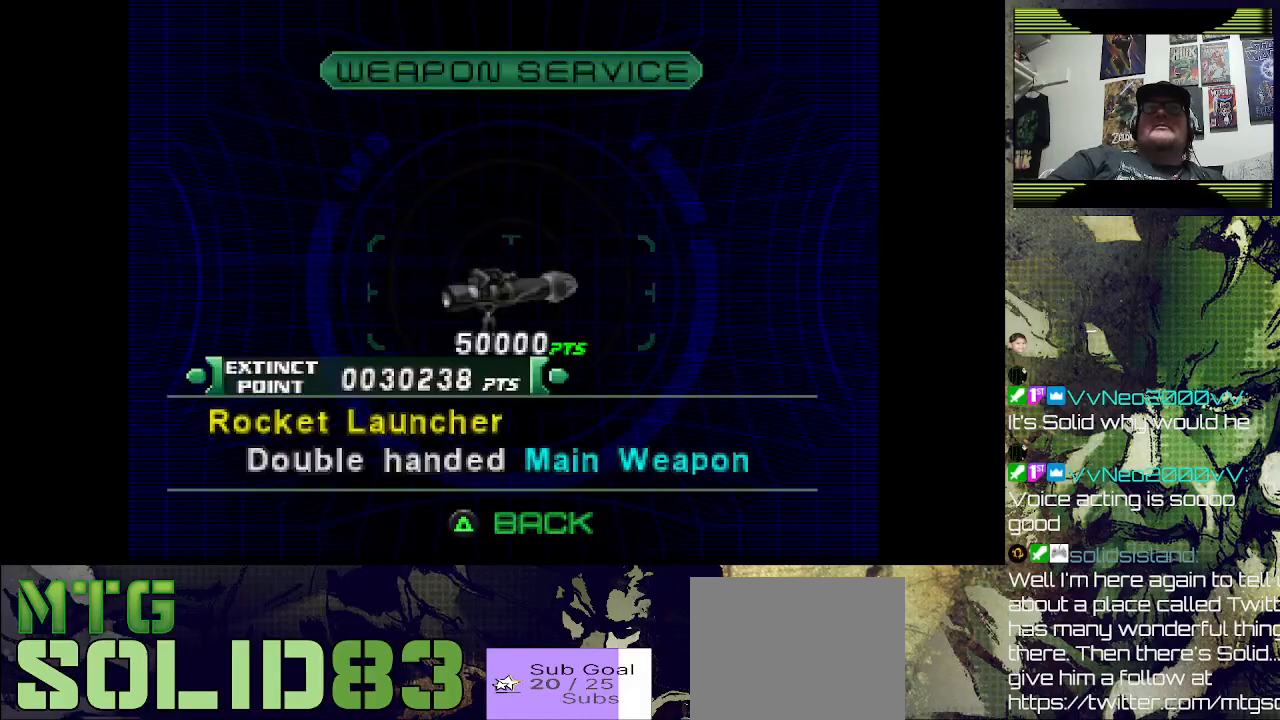
{"buttons": [], "left_stick": "center", "right_stick": "center", "events": []}
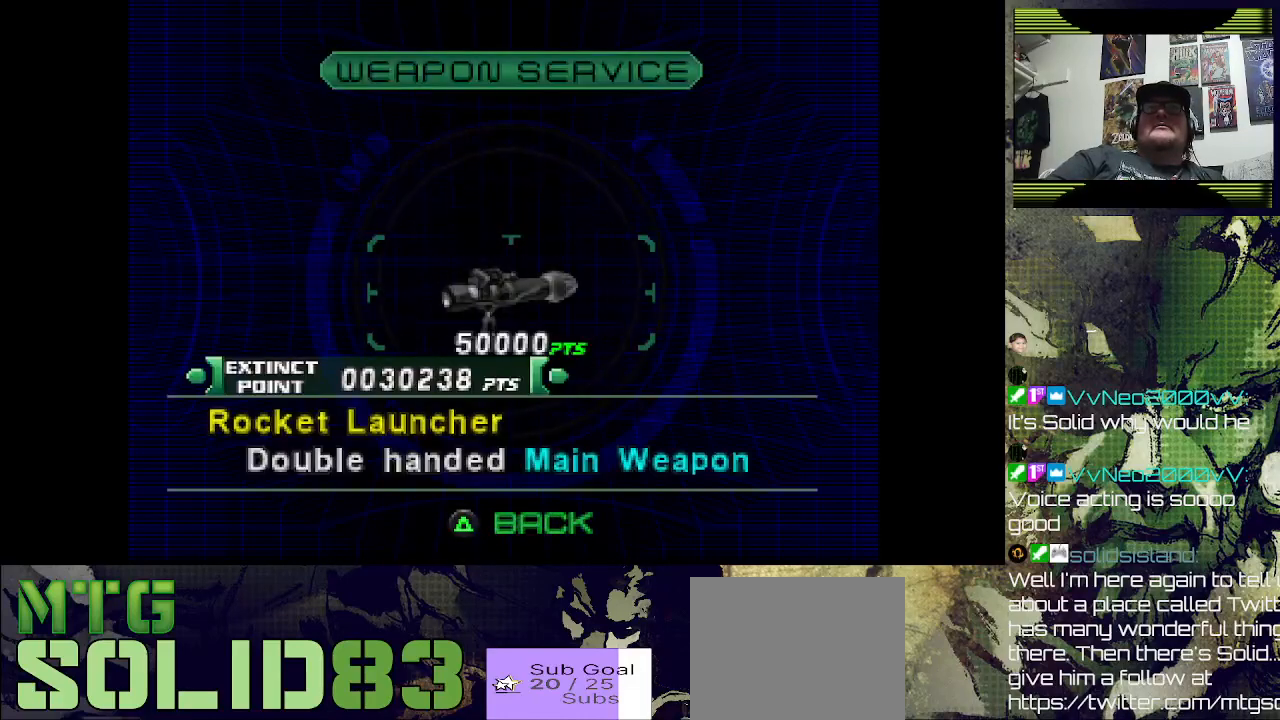
{"buttons": [], "left_stick": "center", "right_stick": "center", "events": []}
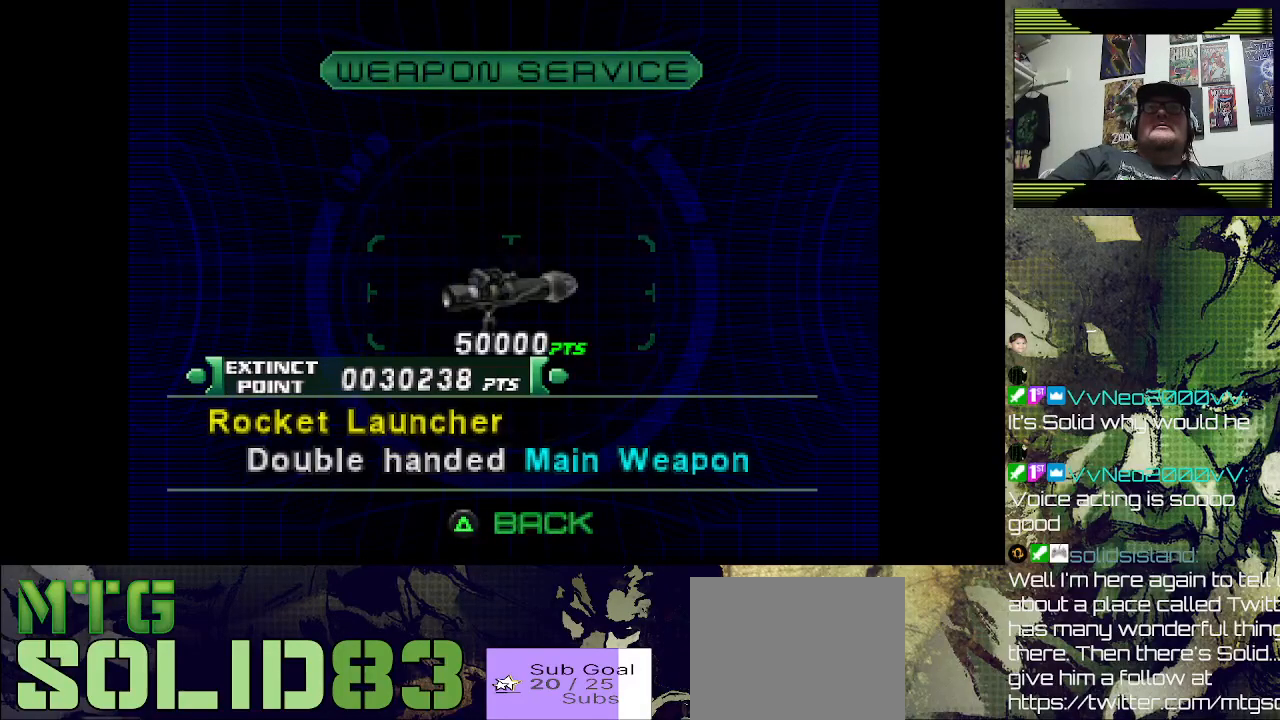
{"buttons": [], "left_stick": "center", "right_stick": "center", "events": []}
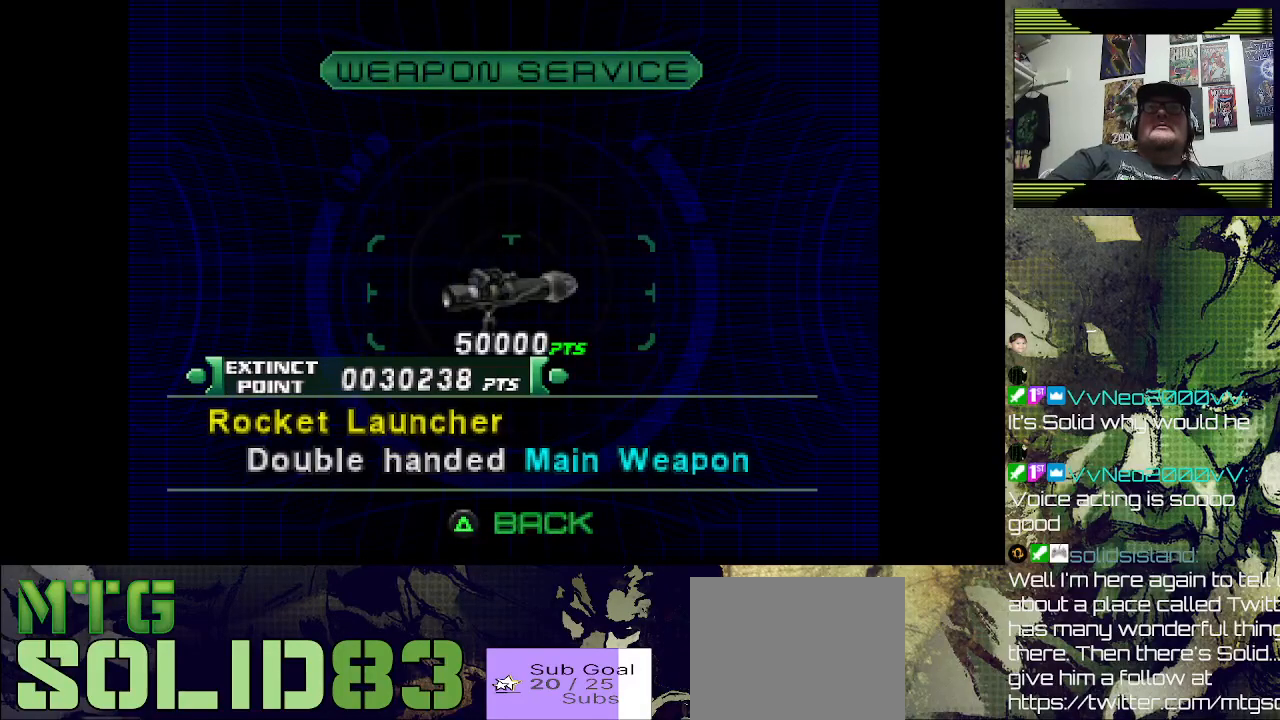
{"buttons": [], "left_stick": "center", "right_stick": "center", "events": [[67, "TRIANGLE", "down"], [167, "TRIANGLE", "up"]]}
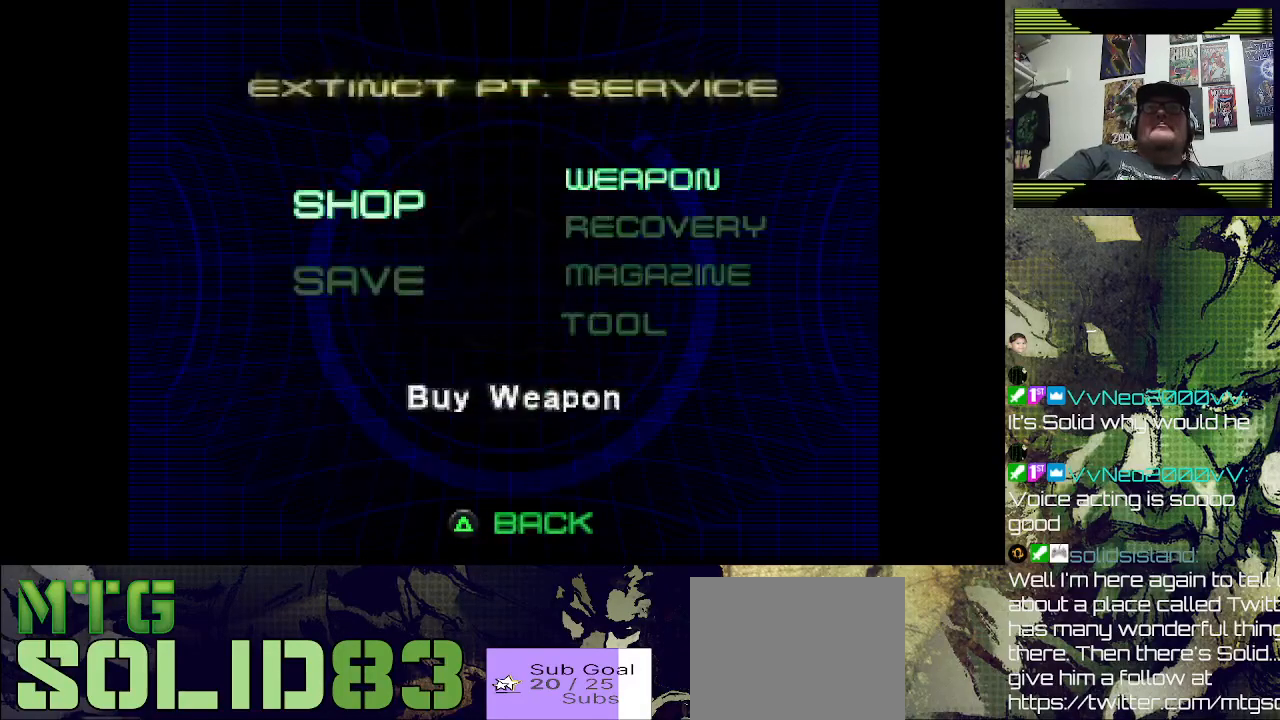
{"buttons": [], "left_stick": "center", "right_stick": "center", "events": [[300, "DPAD_DOWN", "down"], [433, "DPAD_DOWN", "up"]]}
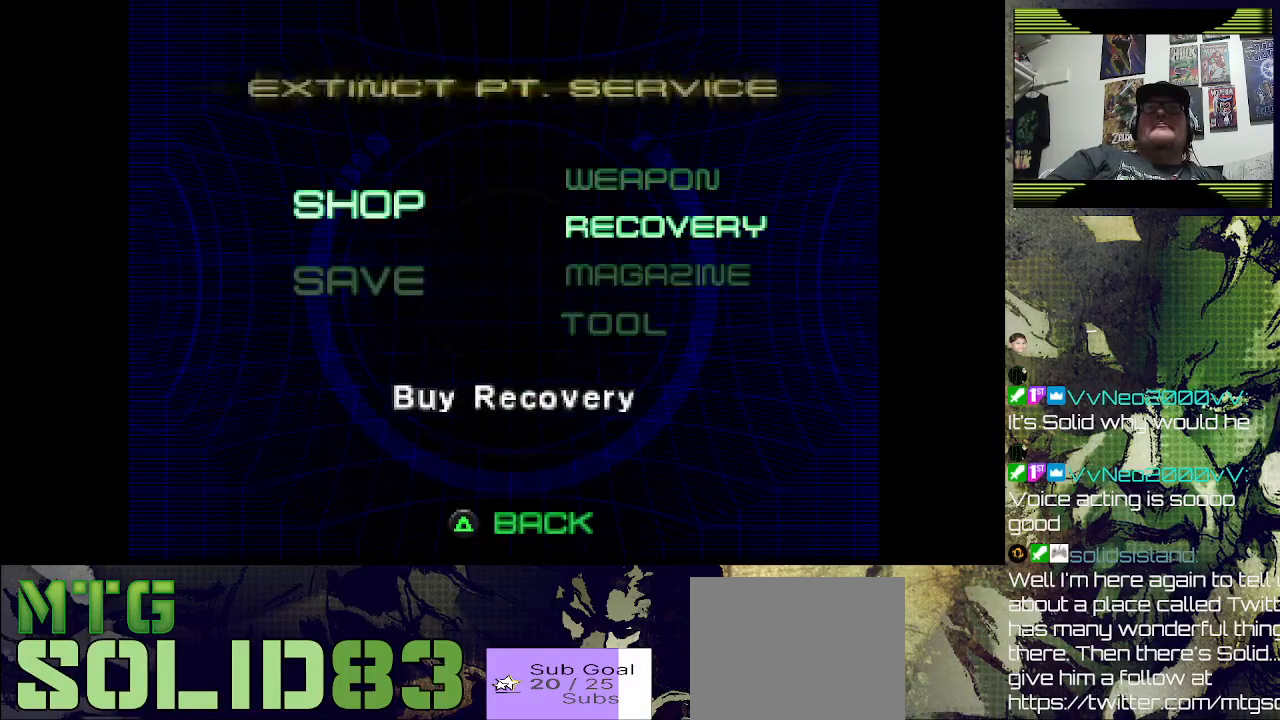
{"buttons": [], "left_stick": "center", "right_stick": "center", "events": [[133, "CROSS", "down"], [267, "CROSS", "up"]]}
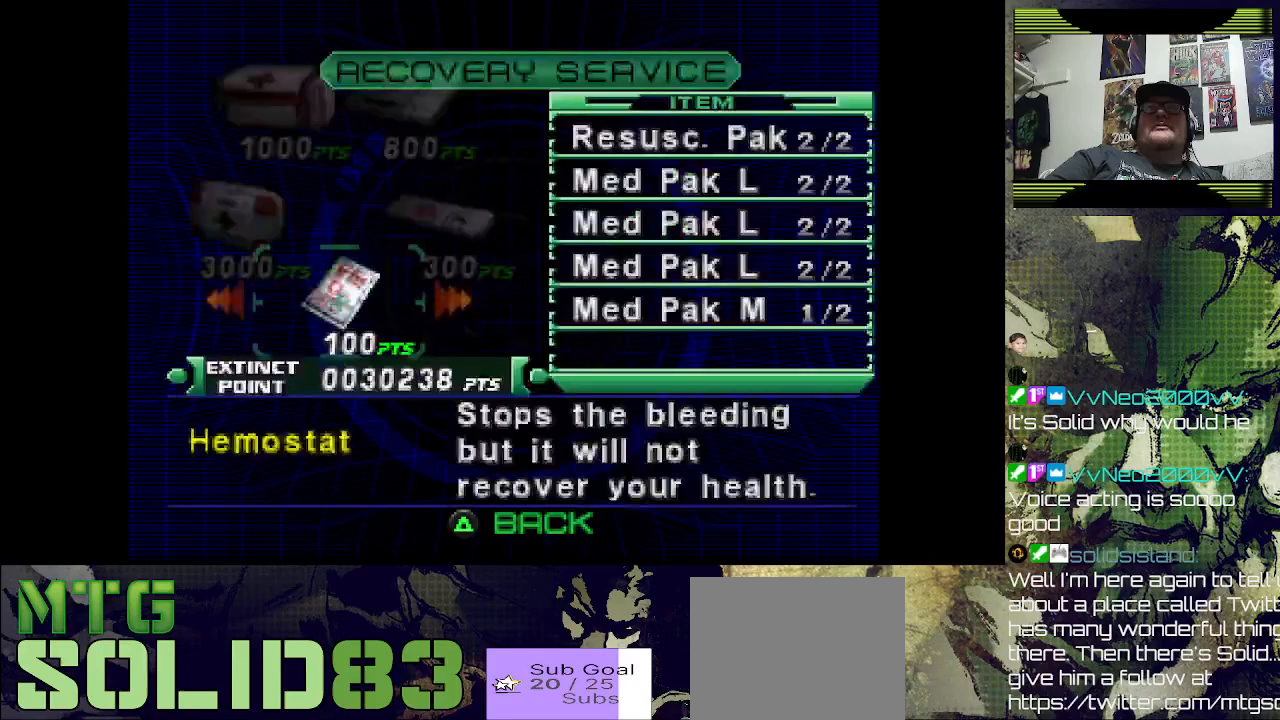
{"buttons": [], "left_stick": "center", "right_stick": "center", "events": []}
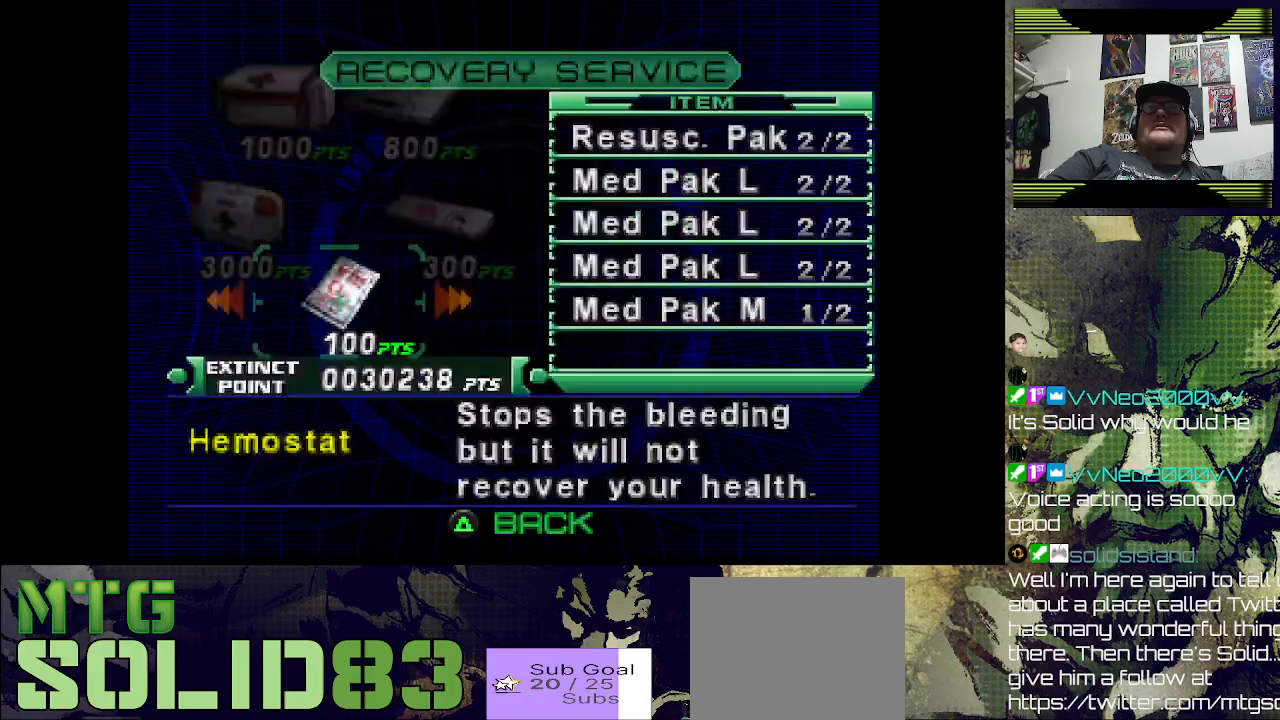
{"buttons": [], "left_stick": "center", "right_stick": "center", "events": []}
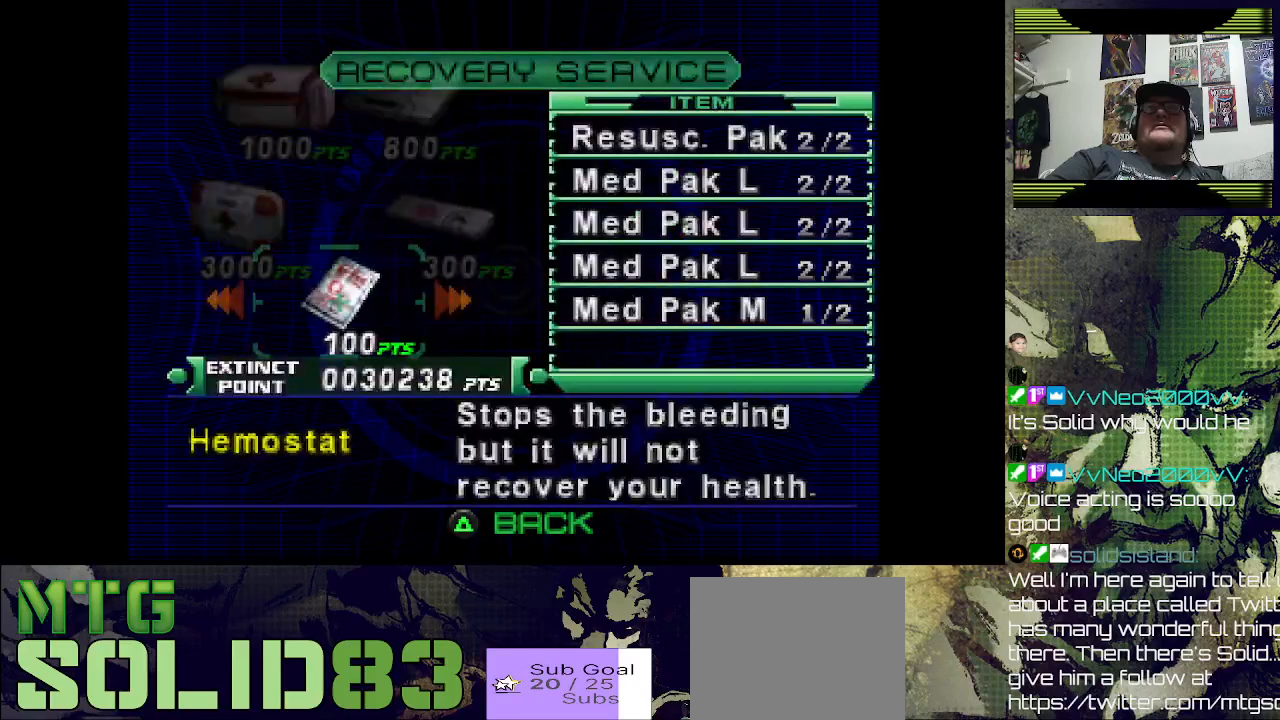
{"buttons": ["TRIANGLE"], "left_stick": "center", "right_stick": "center", "events": [[500, "TRIANGLE", "down"]]}
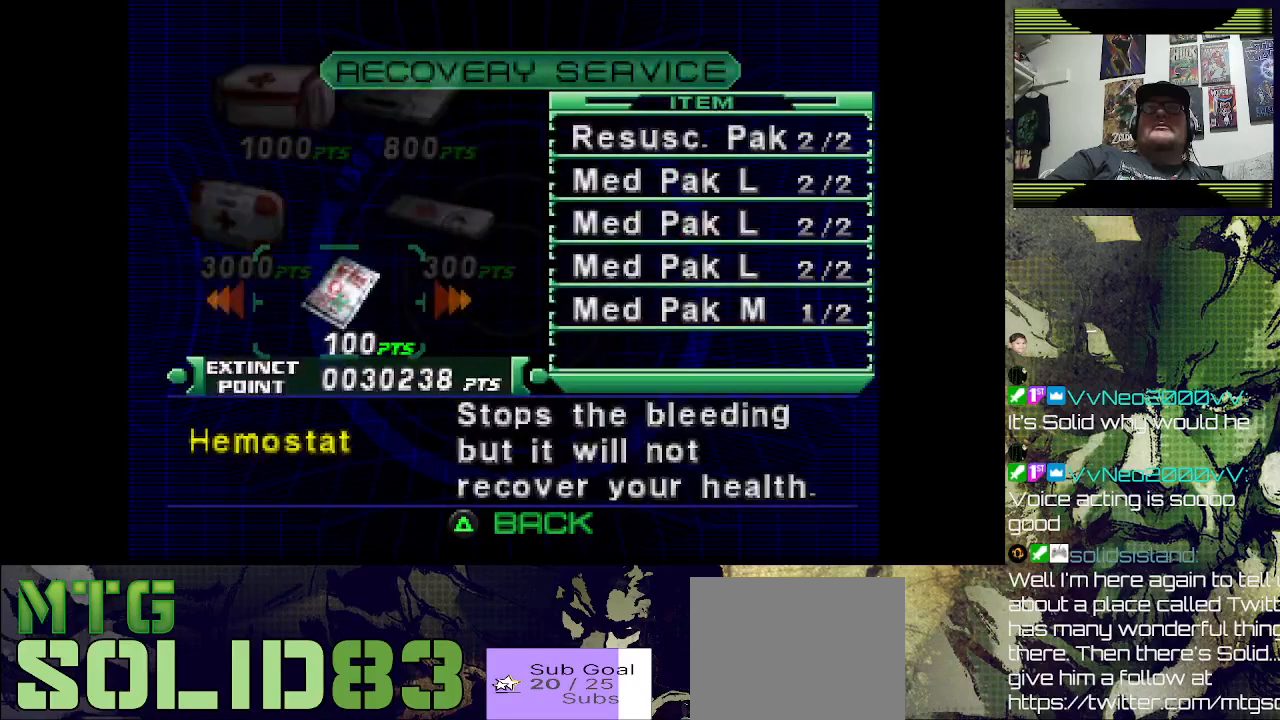
{"buttons": [], "left_stick": "center", "right_stick": "center", "events": [[167, "TRIANGLE", "up"]]}
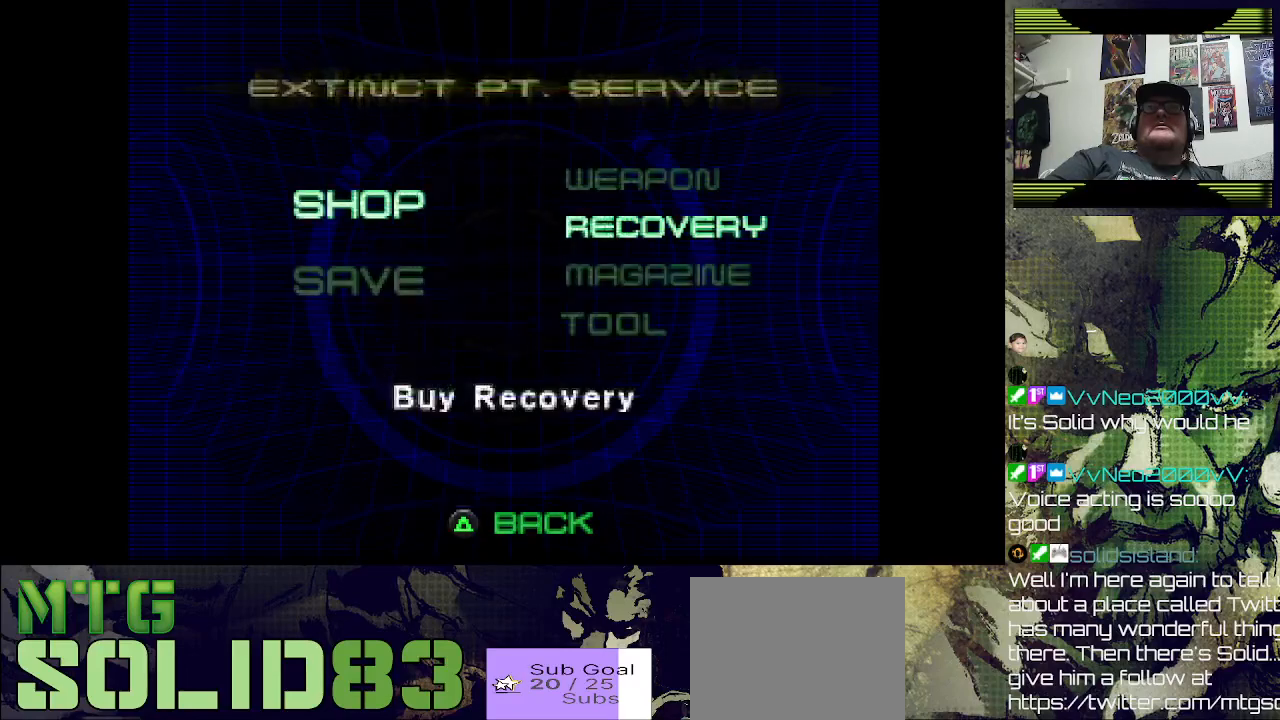
{"buttons": [], "left_stick": "center", "right_stick": "center", "events": [[133, "DPAD_DOWN", "down"], [267, "DPAD_DOWN", "up"]]}
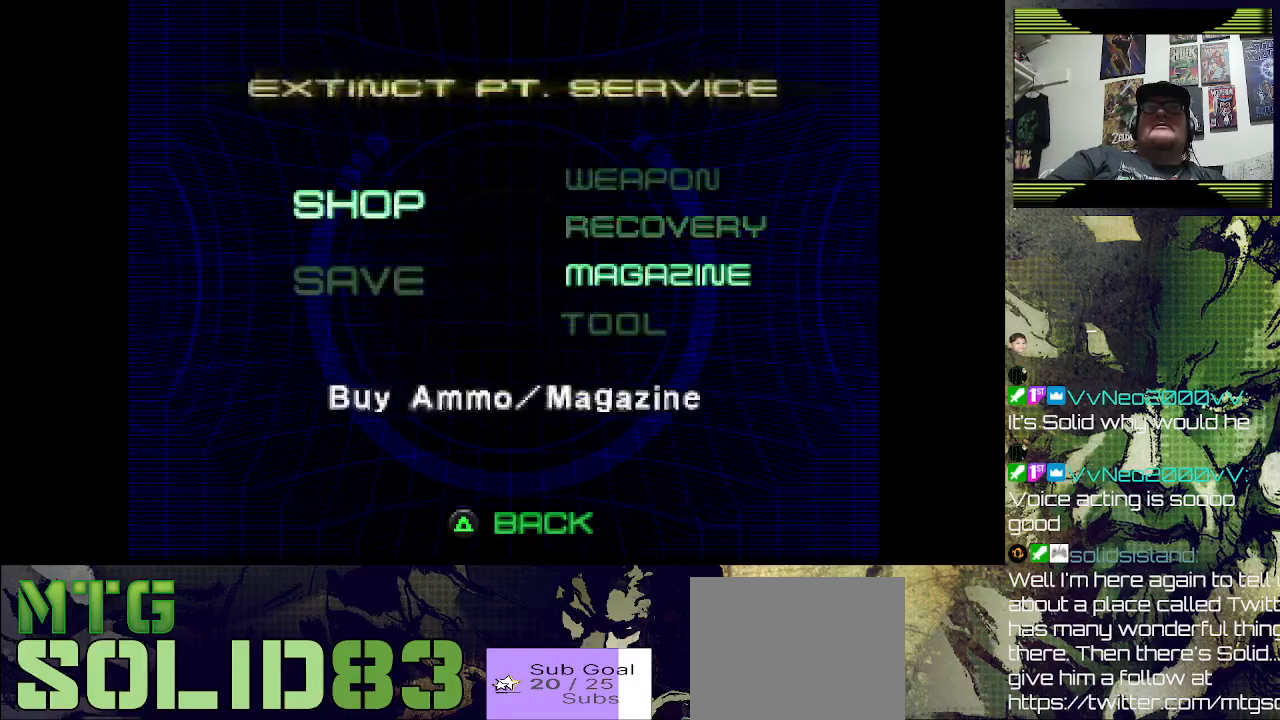
{"buttons": [], "left_stick": "center", "right_stick": "center", "events": [[300, "CROSS", "down"], [433, "CROSS", "up"]]}
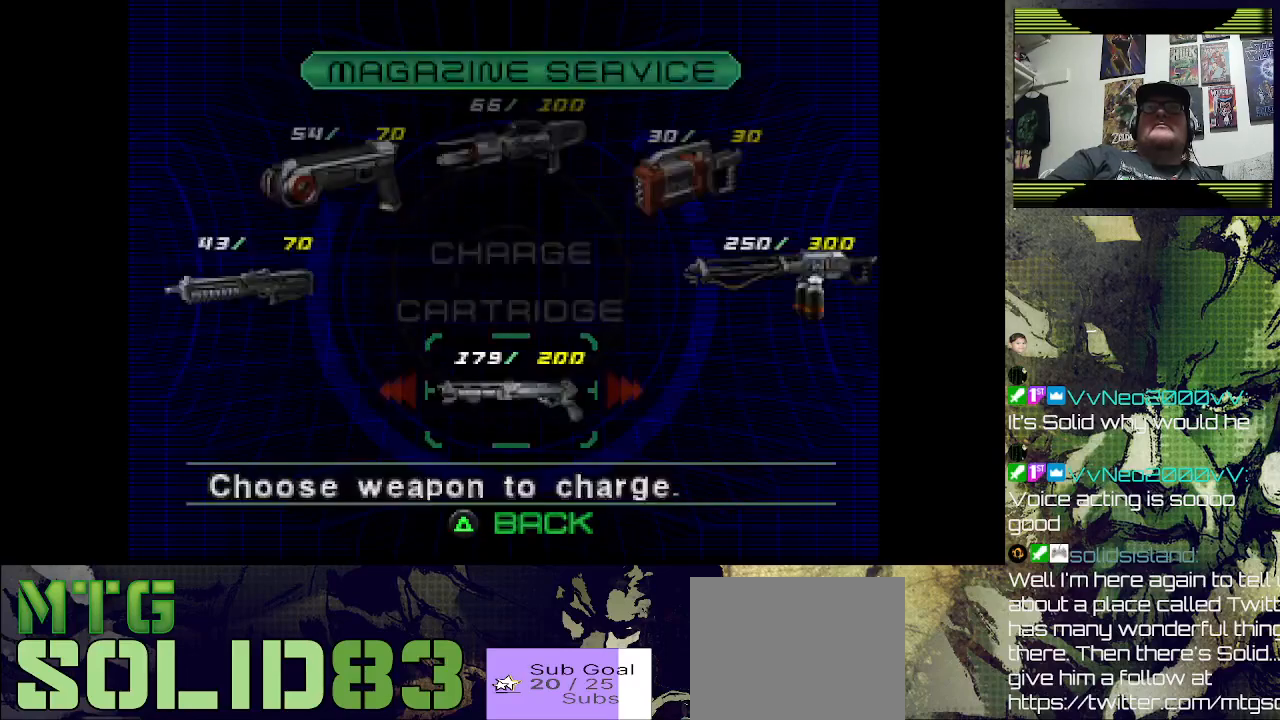
{"buttons": [], "left_stick": "center", "right_stick": "center", "events": []}
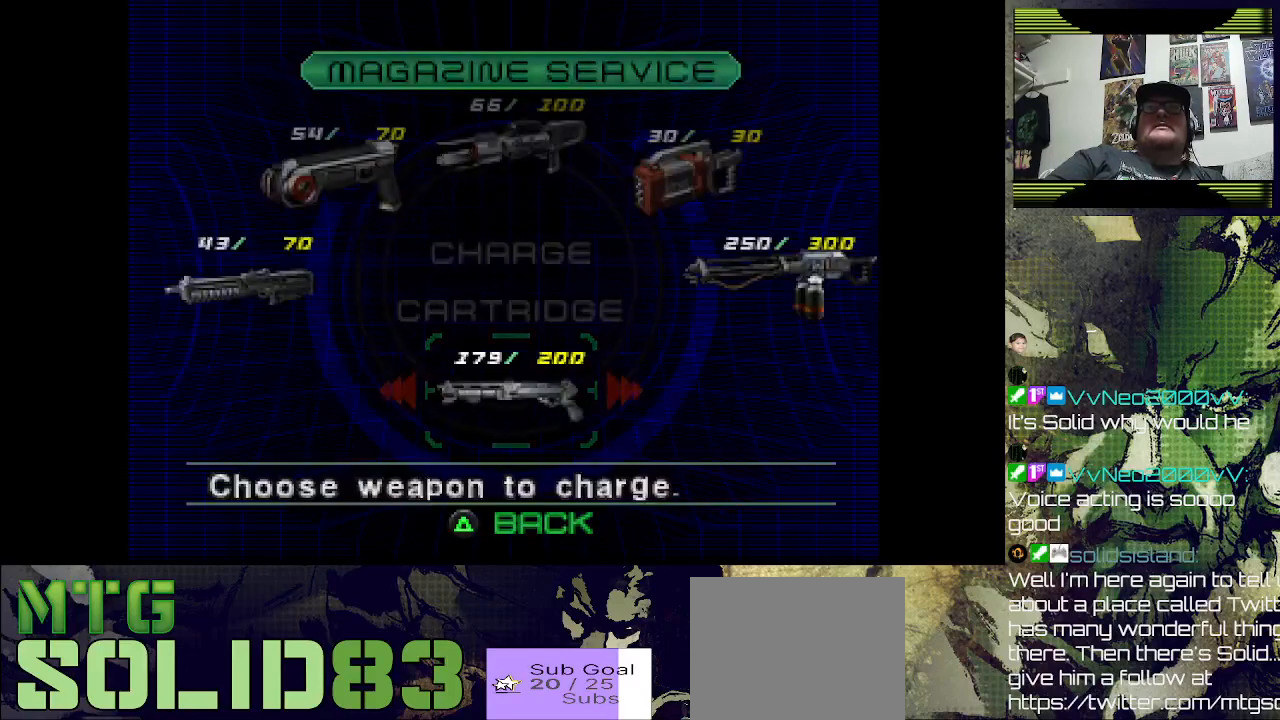
{"buttons": [], "left_stick": "center", "right_stick": "center", "events": []}
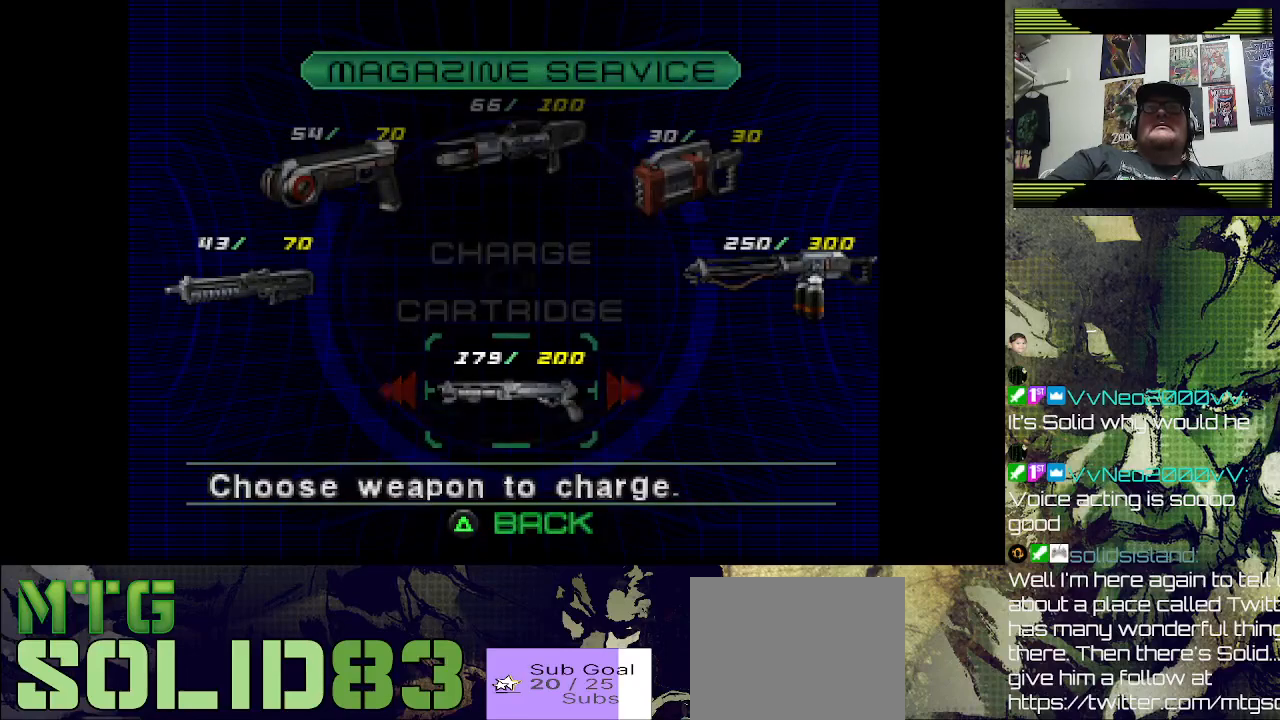
{"buttons": [], "left_stick": "center", "right_stick": "center", "events": [[333, "DPAD_LEFT", "down"], [500, "DPAD_LEFT", "up"]]}
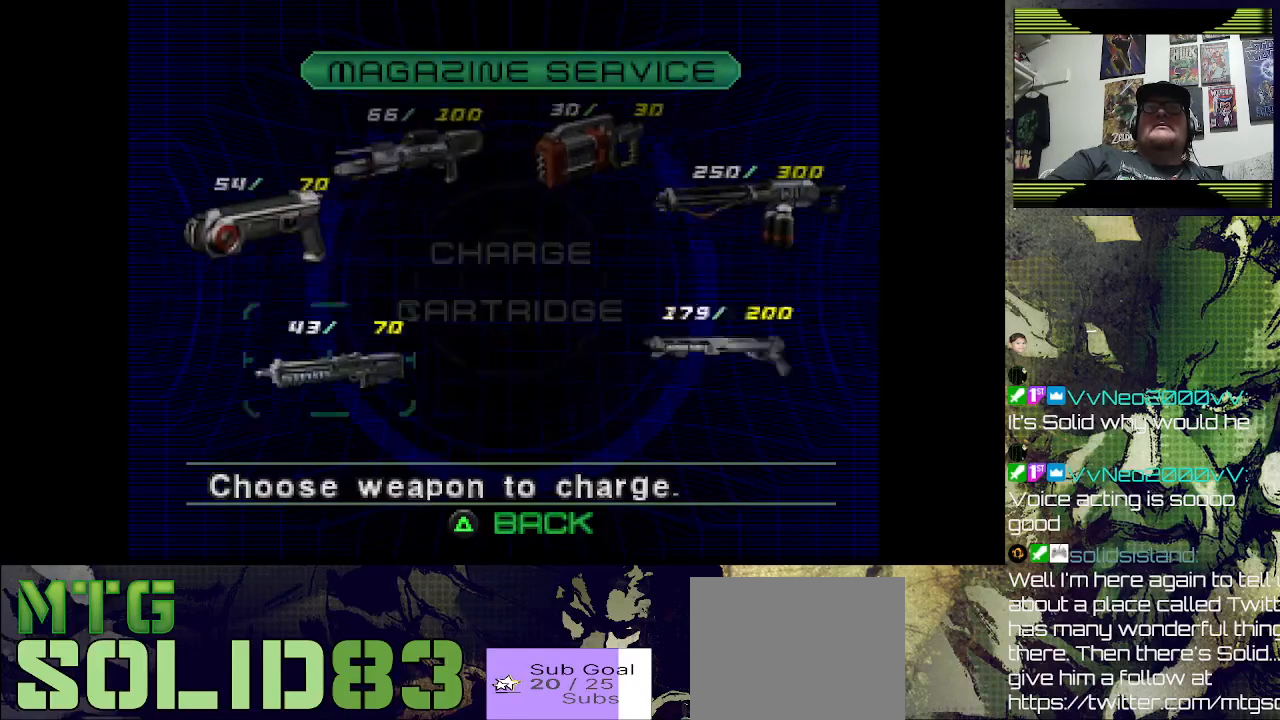
{"buttons": [], "left_stick": "center", "right_stick": "center", "events": [[267, "CROSS", "down"], [400, "CROSS", "up"]]}
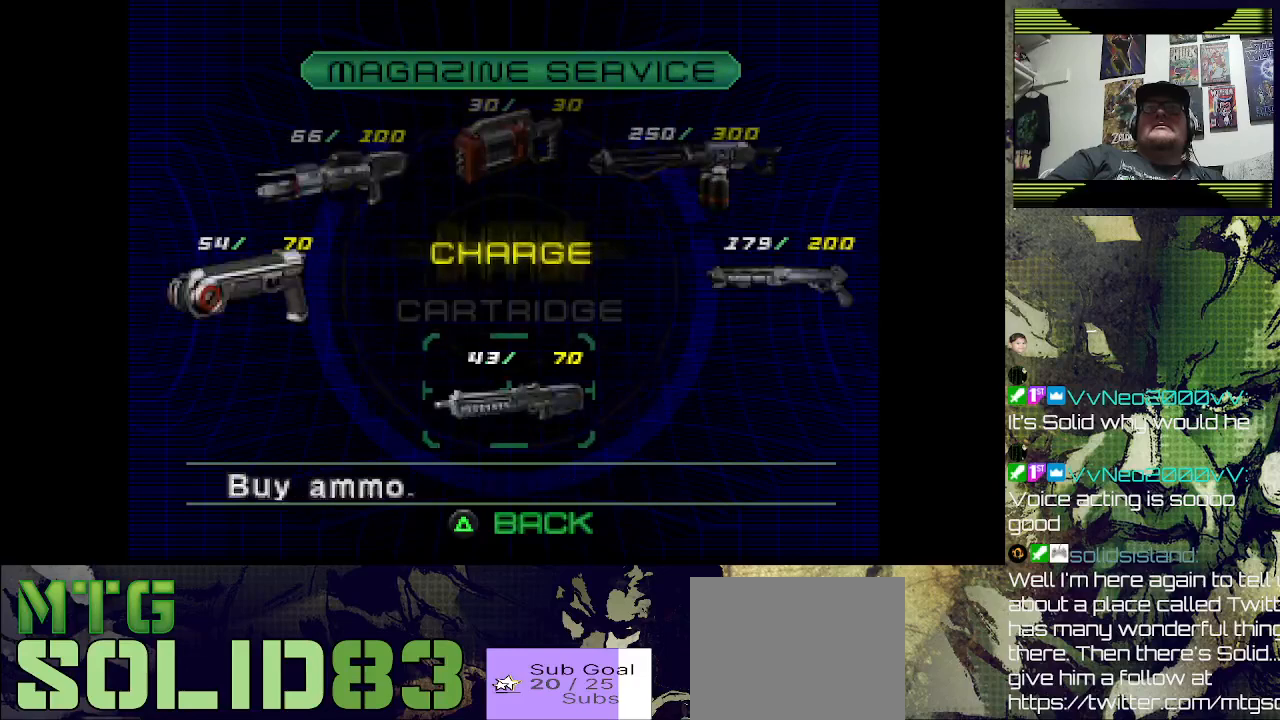
{"buttons": [], "left_stick": "center", "right_stick": "center", "events": [[400, "CROSS", "down"], [500, "CROSS", "up"]]}